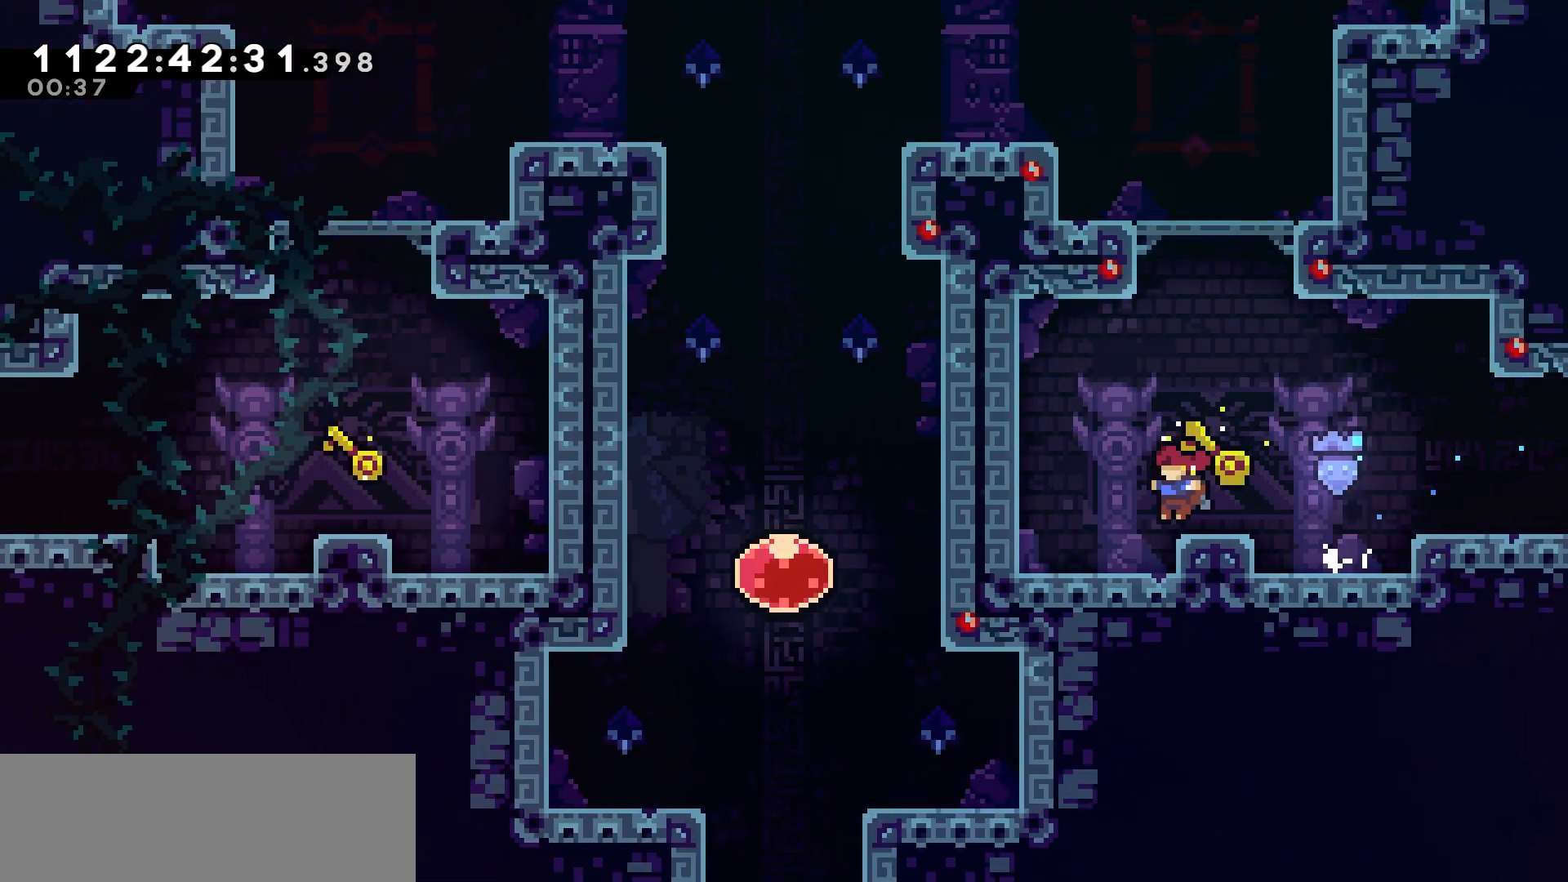
Gameplay with keyboard; each line is a JSON object with the keys held at the frame after it. "events" lists presses ("down") and releases ("up") of "dash", "demo", "down", "grab", "jump", "jump2", "left", "pause", "right", "talk" and "up" between this image and that frame as [ms after this image, input, new state], when the widget could be followed in between. No other keys are recorded. Mouse input is not recorded. Key names are as the overlay labels them; some are game actions (e.g. jump) rather than physical keys.
{"keys": ["grab", "left", "up"], "events": [[17, "jump", "down"], [133, "up", "down"], [200, "jump", "up"], [267, "dash", "down"], [400, "grab", "down"], [417, "dash", "up"], [450, "left", "down"]]}
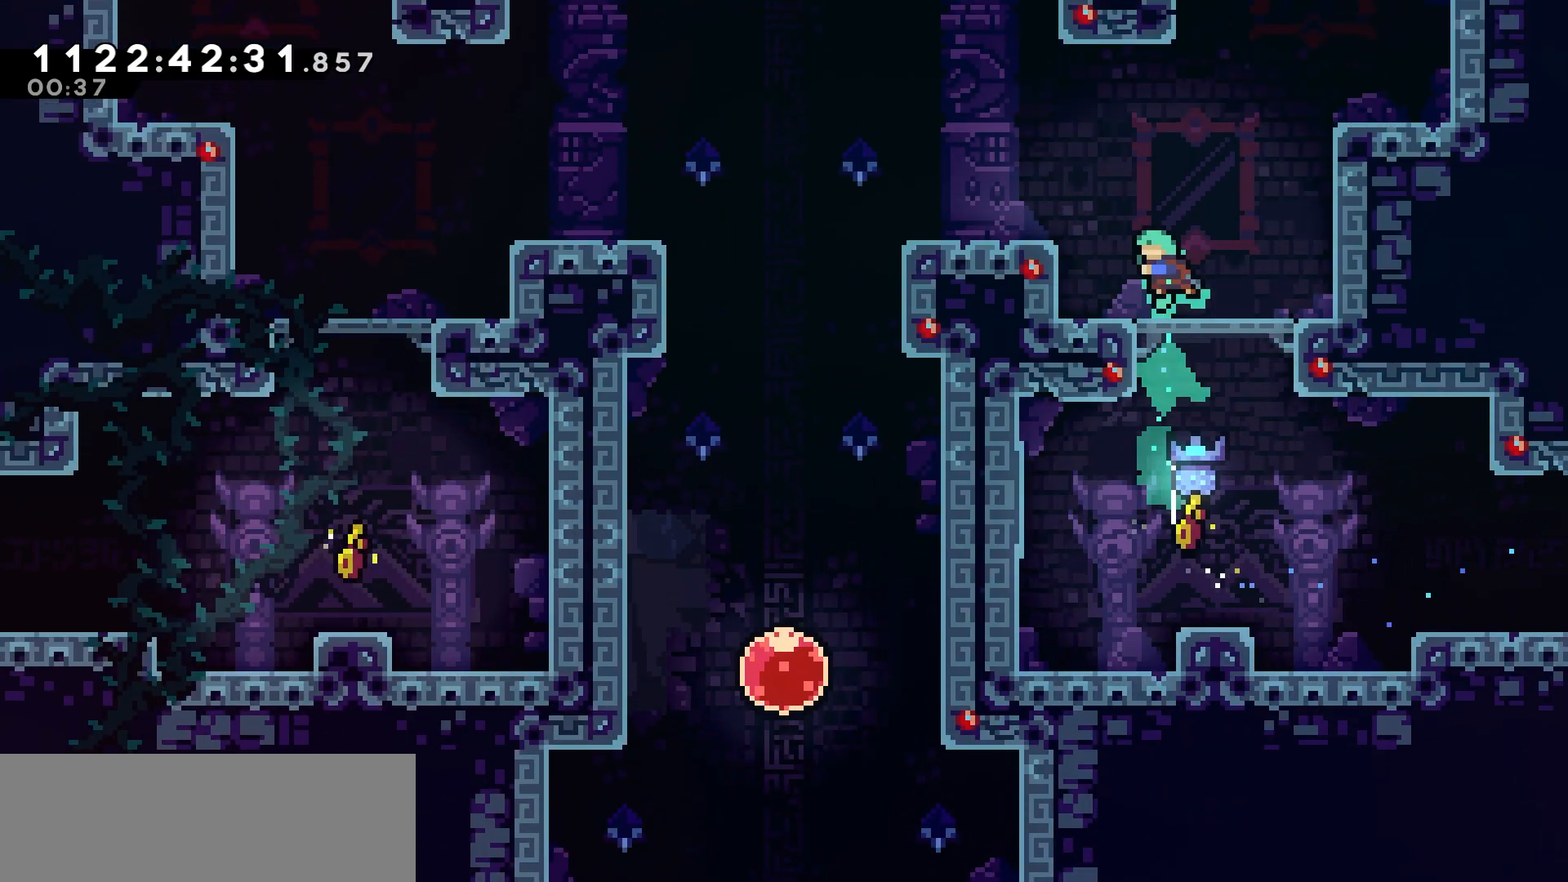
{"keys": ["left"], "events": [[217, "jump", "down"], [350, "jump", "up"], [417, "grab", "up"], [467, "up", "up"]]}
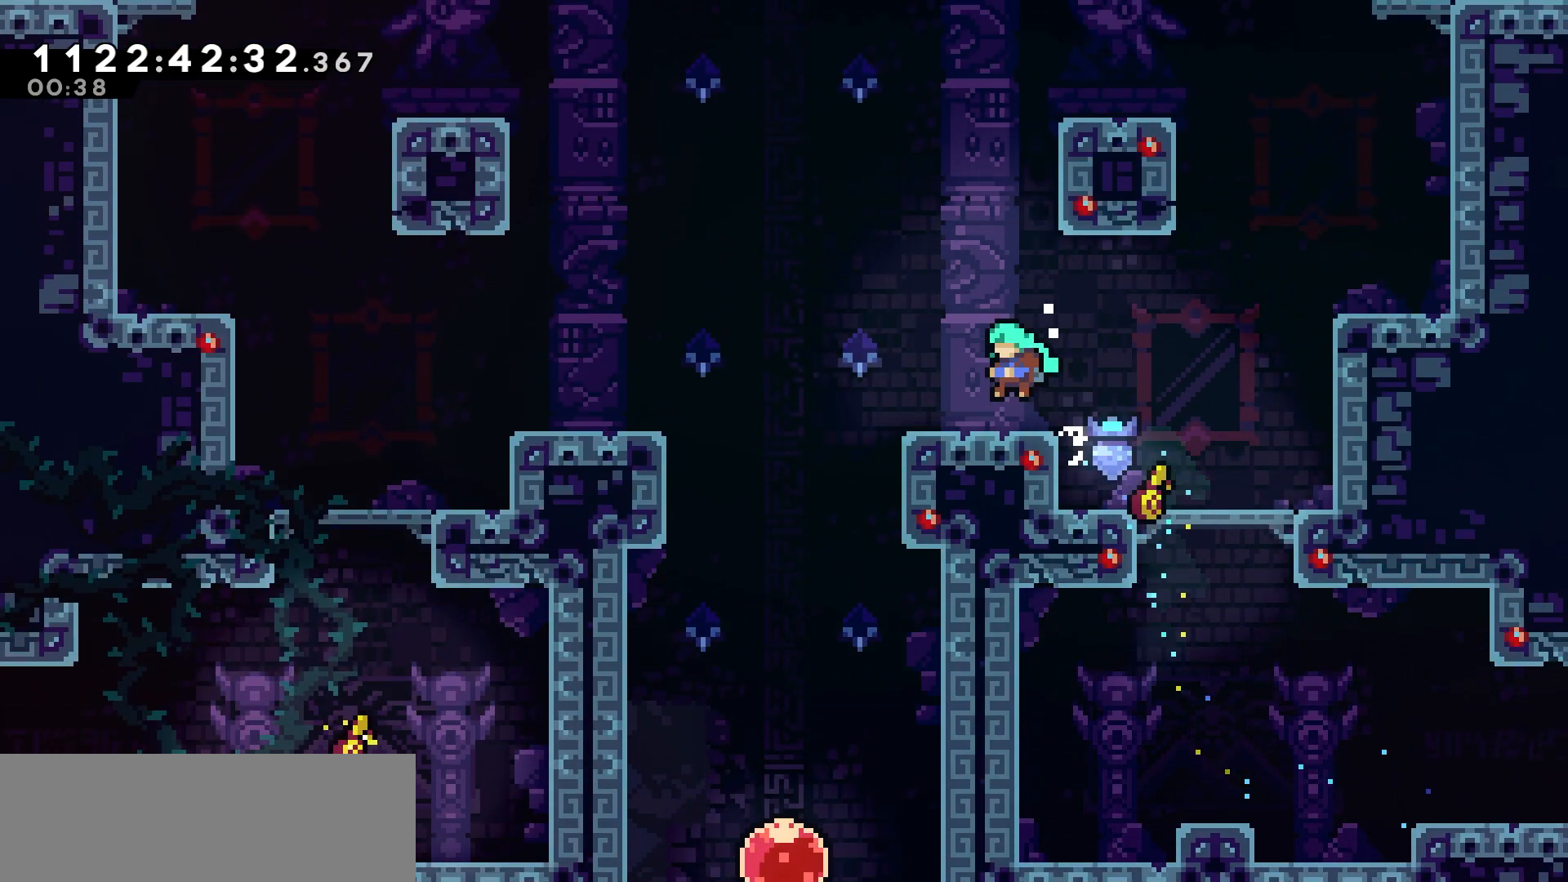
{"keys": ["down"], "events": [[117, "jump", "down"], [167, "jump", "up"], [267, "down", "down"], [350, "left", "up"]]}
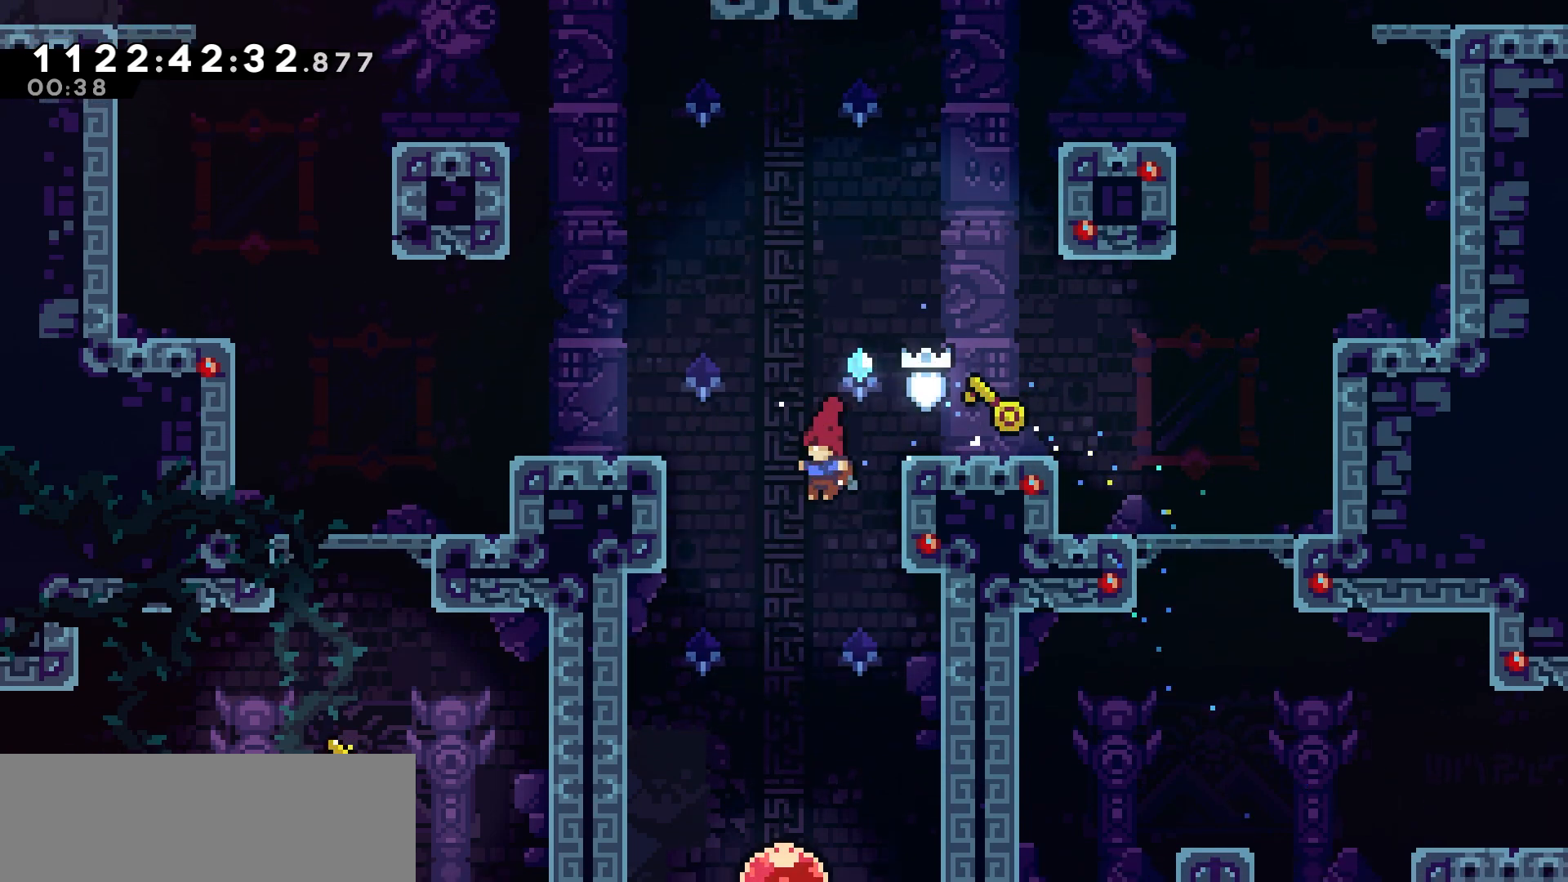
{"keys": ["down"], "events": [[383, "dash", "down"], [483, "dash", "up"]]}
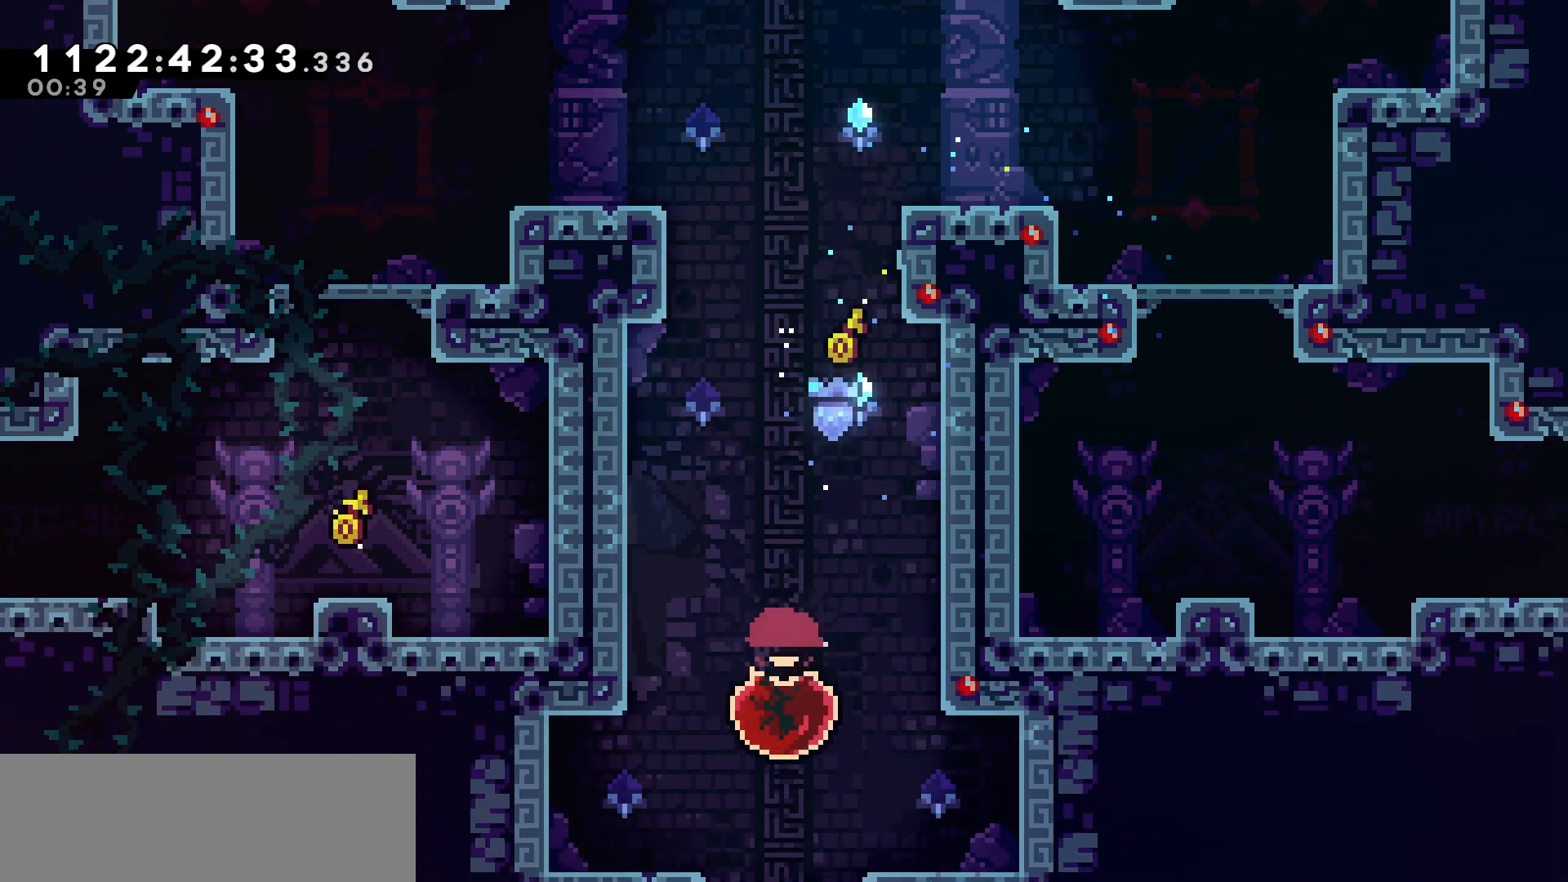
{"keys": ["down"], "events": []}
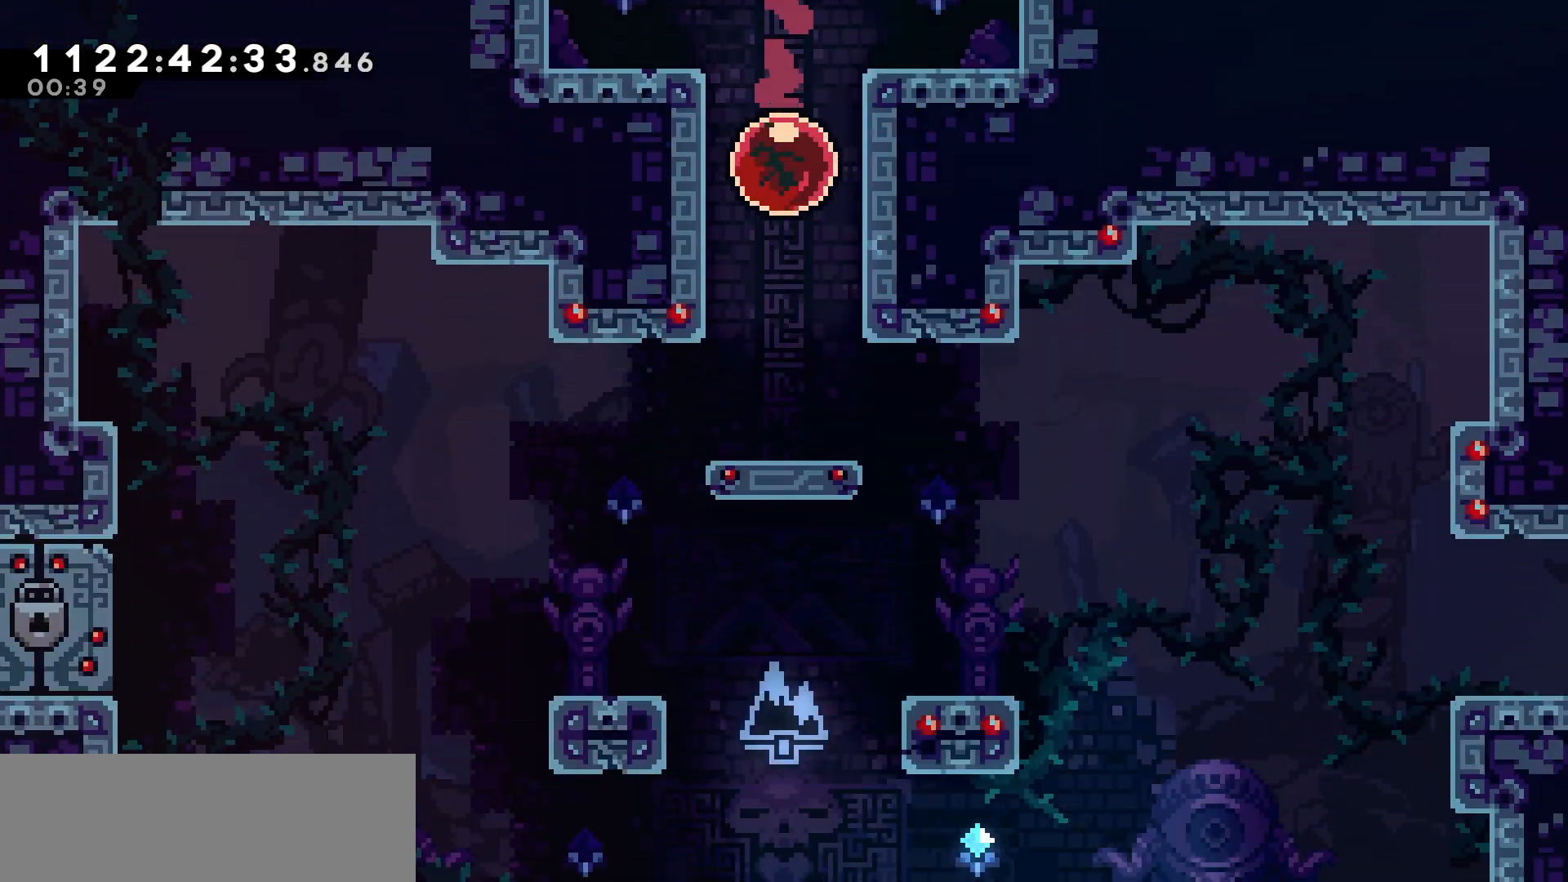
{"keys": ["down"], "events": []}
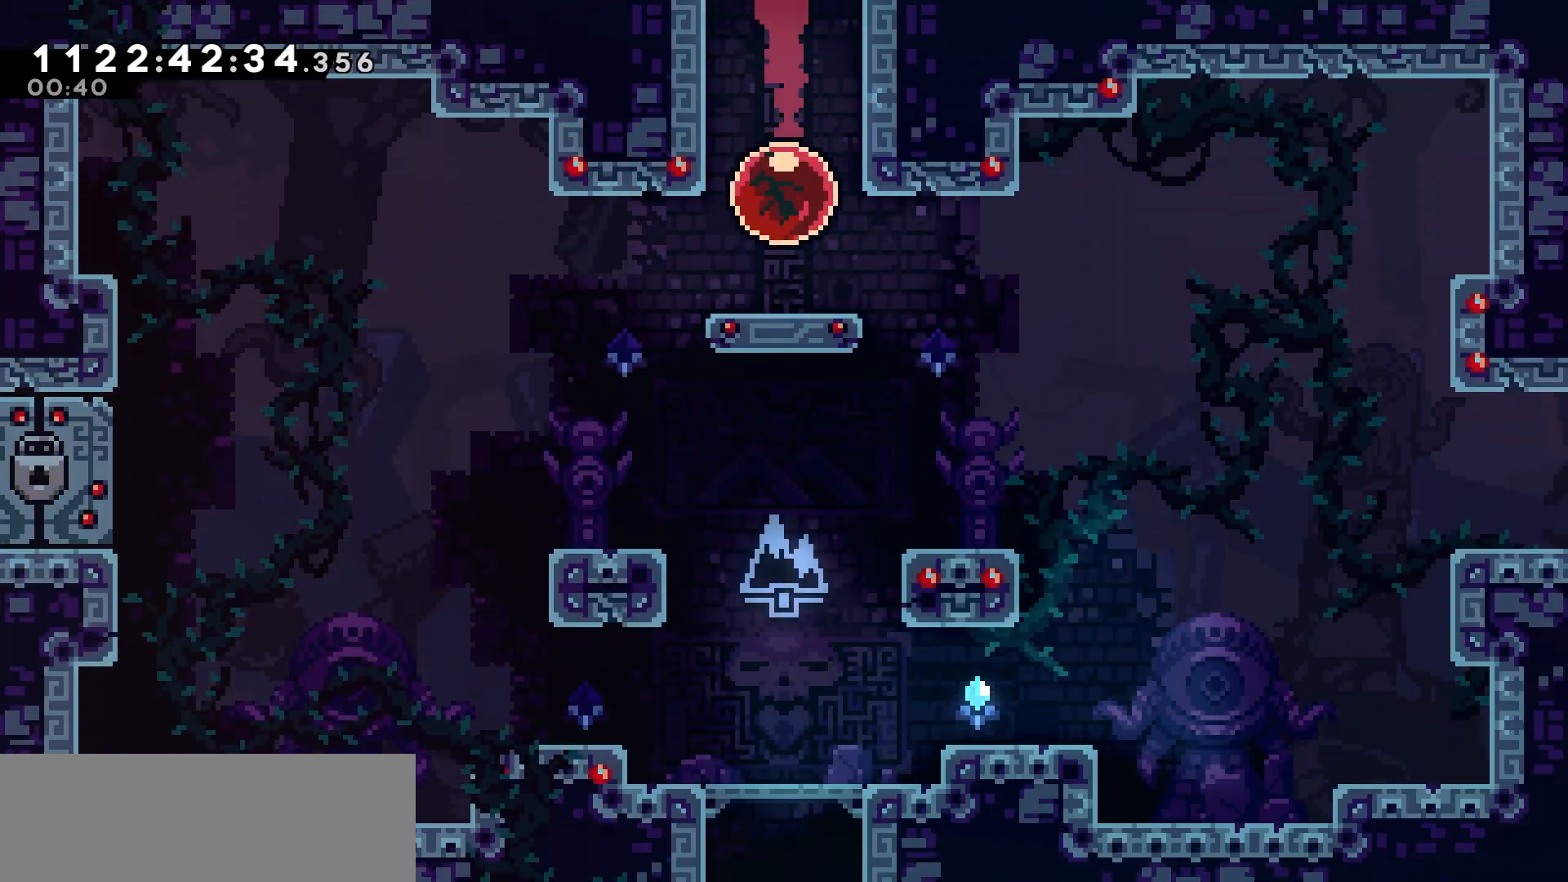
{"keys": ["left"], "events": [[83, "dash", "down"], [100, "left", "down"], [183, "dash", "up"], [250, "down", "up"], [250, "jump", "down"], [317, "jump", "up"]]}
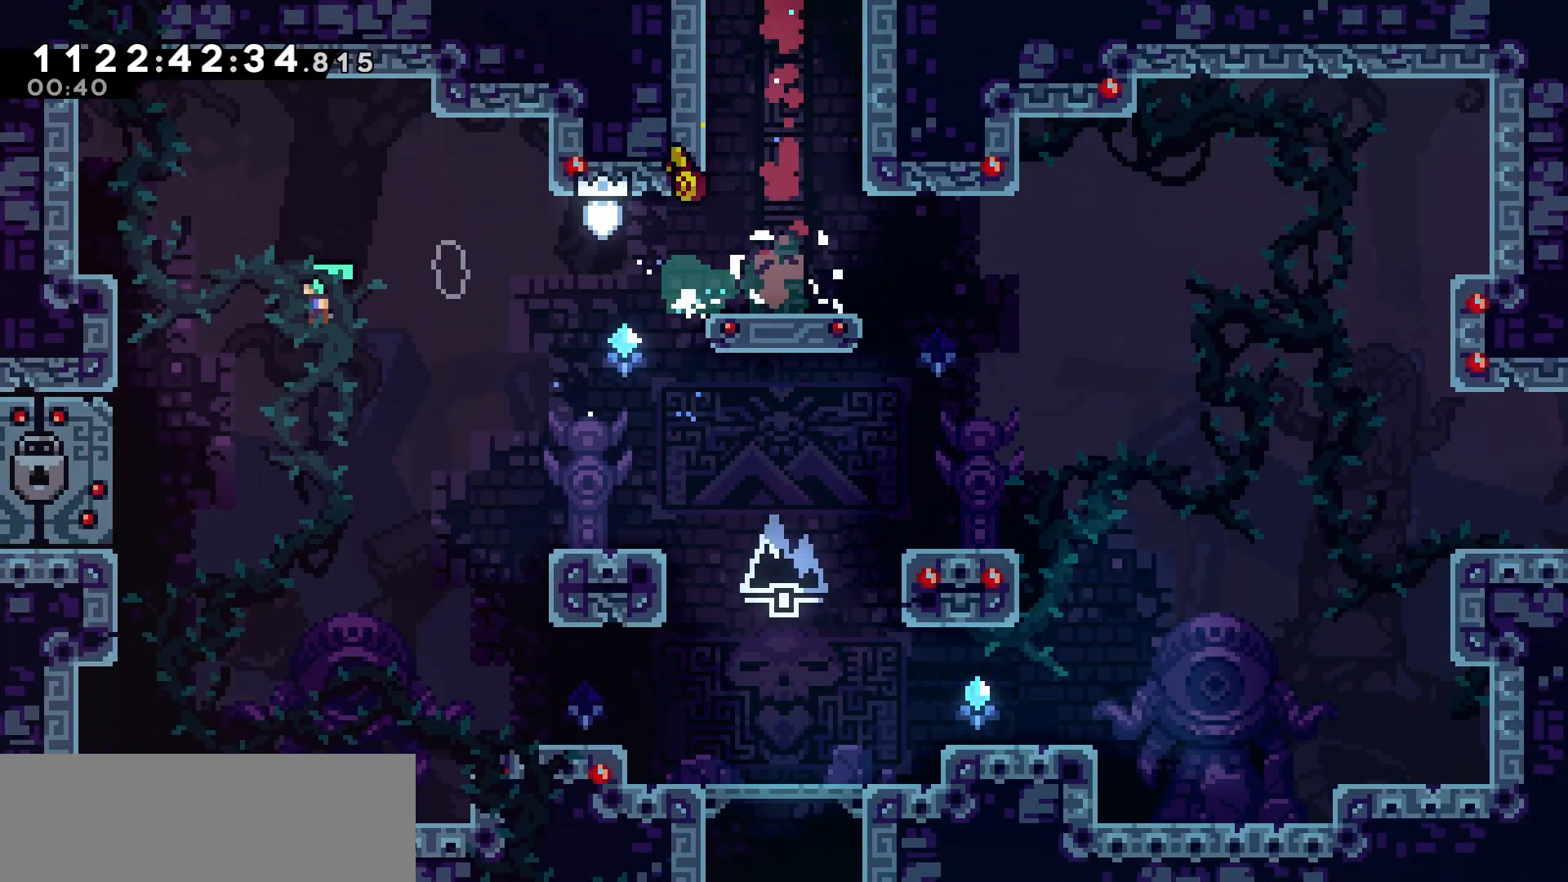
{"keys": ["grab"], "events": [[100, "left", "up"], [233, "grab", "down"], [250, "left", "down"], [483, "left", "up"]]}
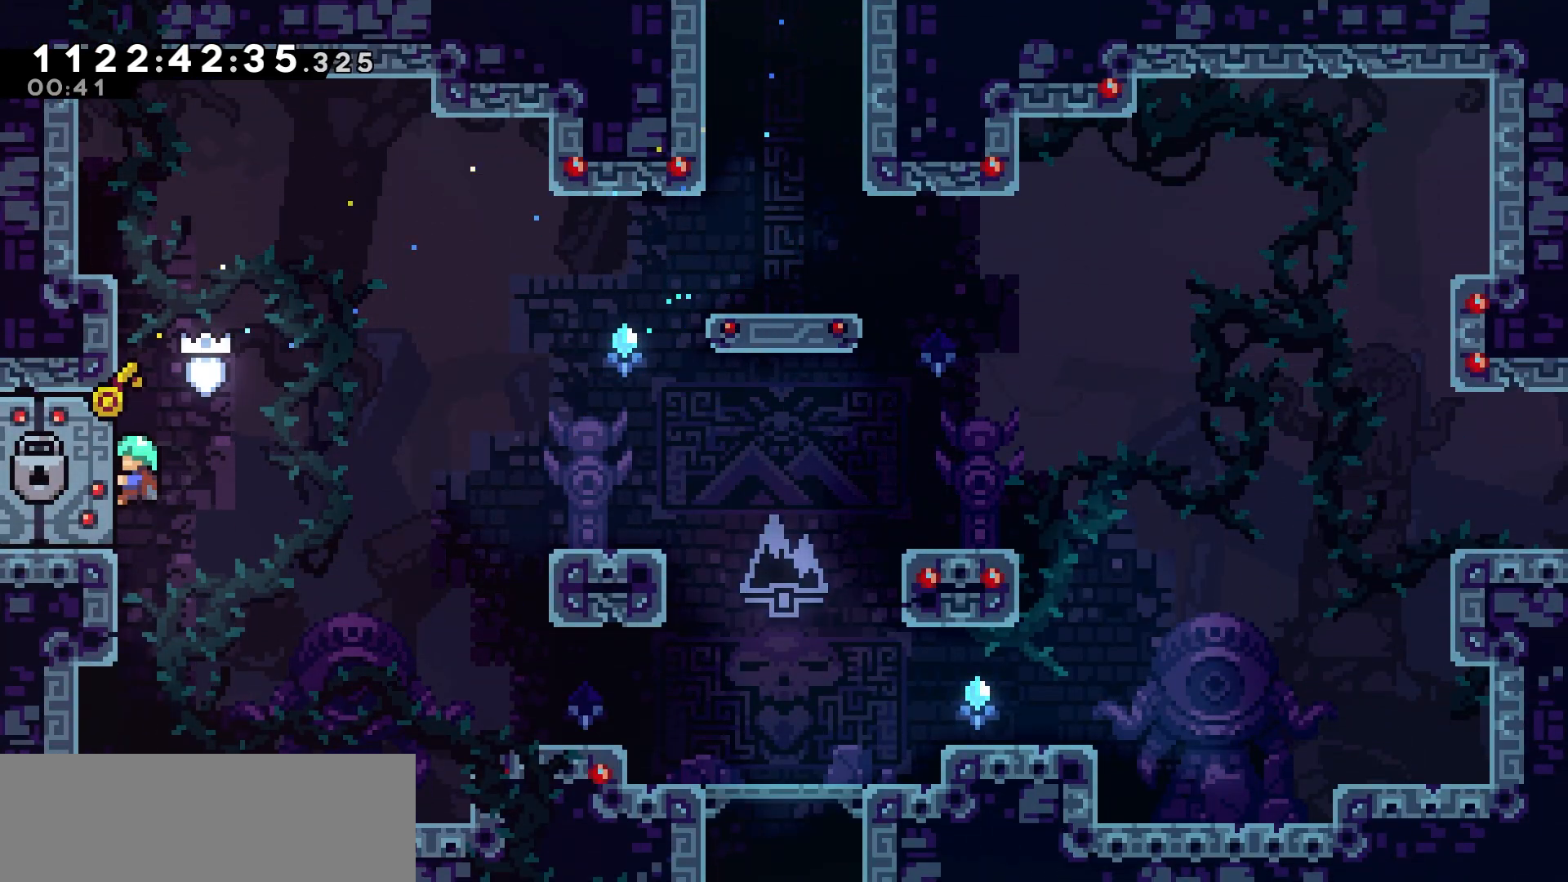
{"keys": ["grab"], "events": []}
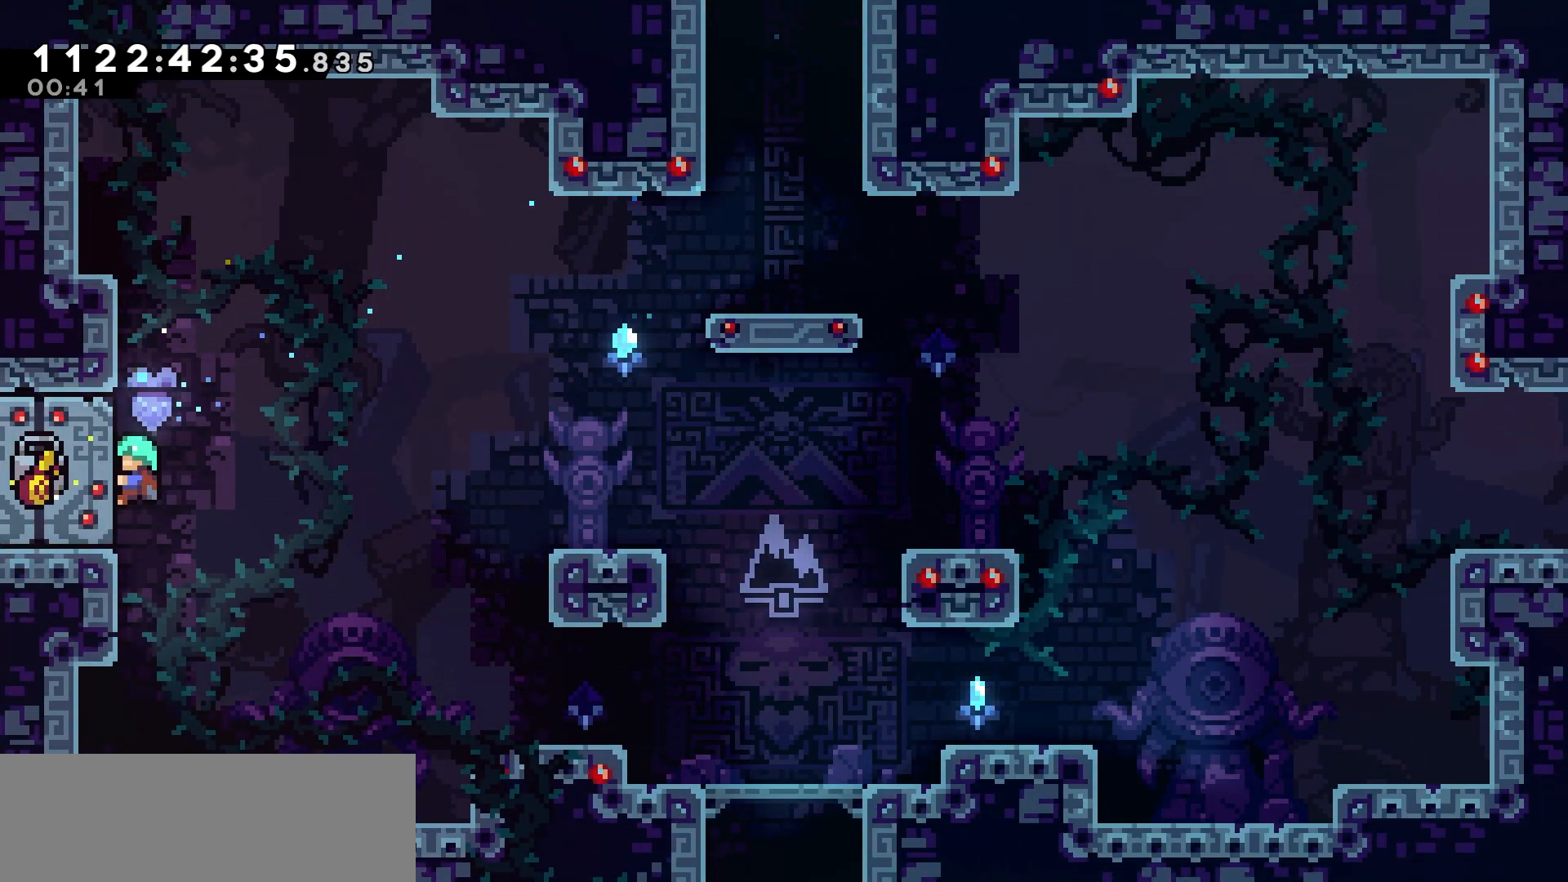
{"keys": ["grab"], "events": []}
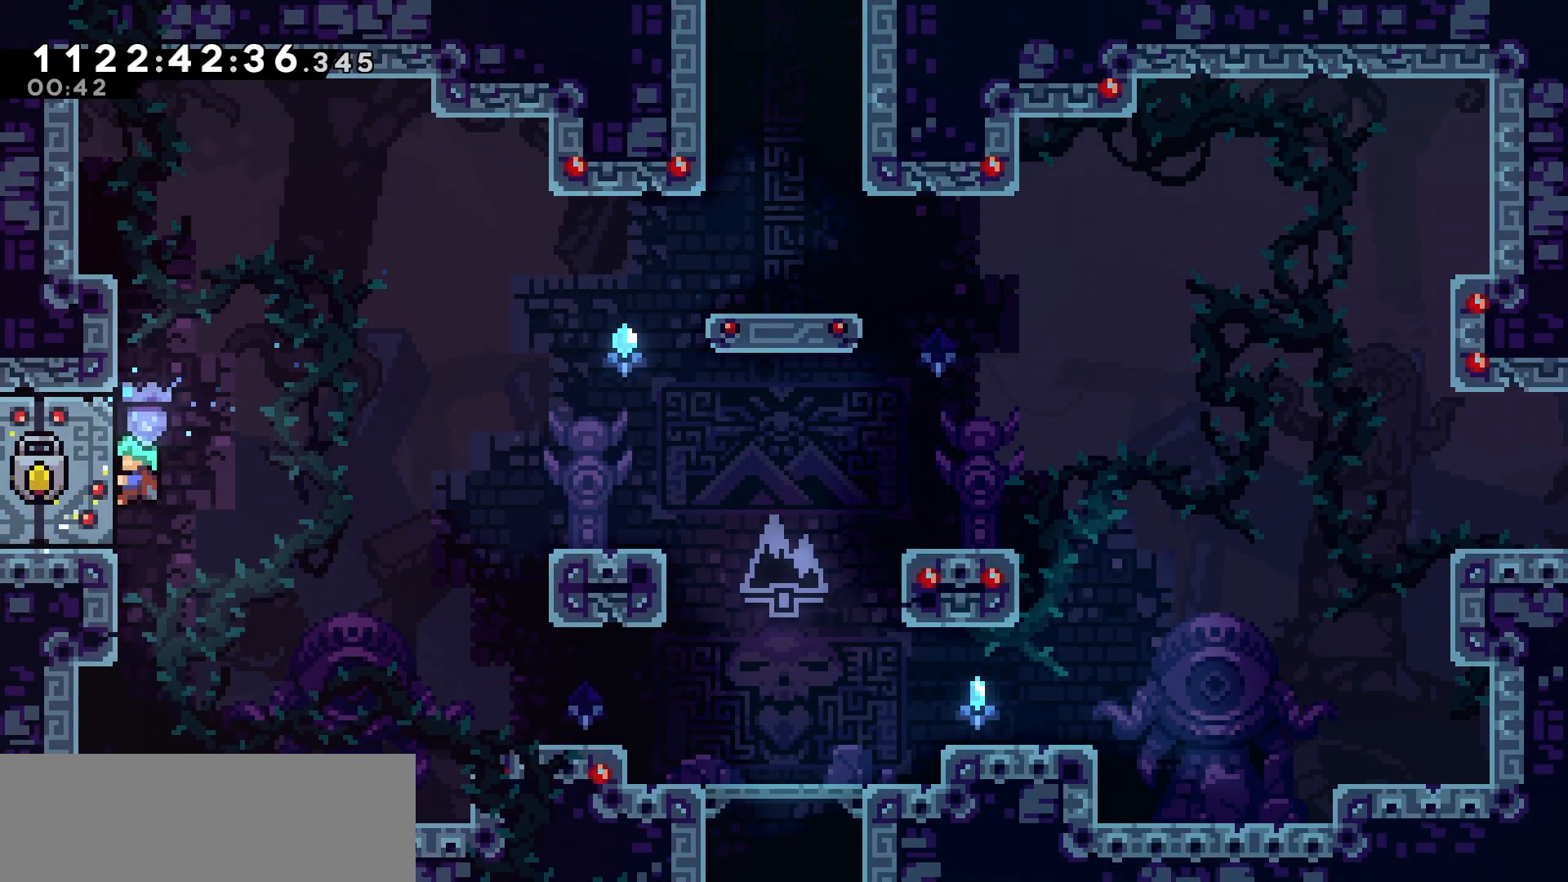
{"keys": ["grab", "left"], "events": [[167, "left", "down"]]}
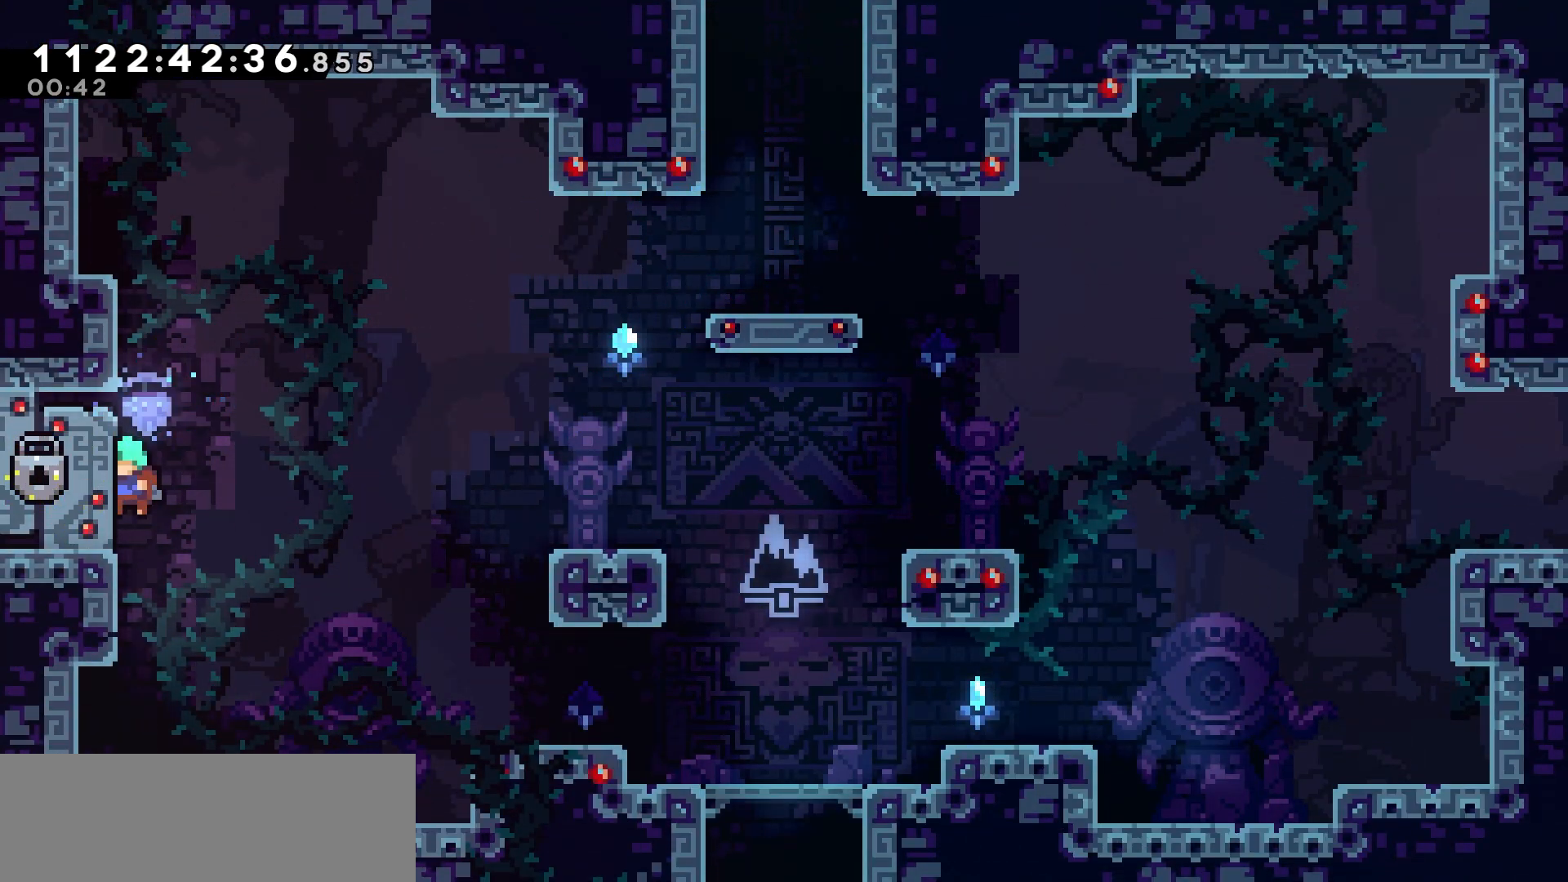
{"keys": ["left"], "events": [[183, "grab", "up"]]}
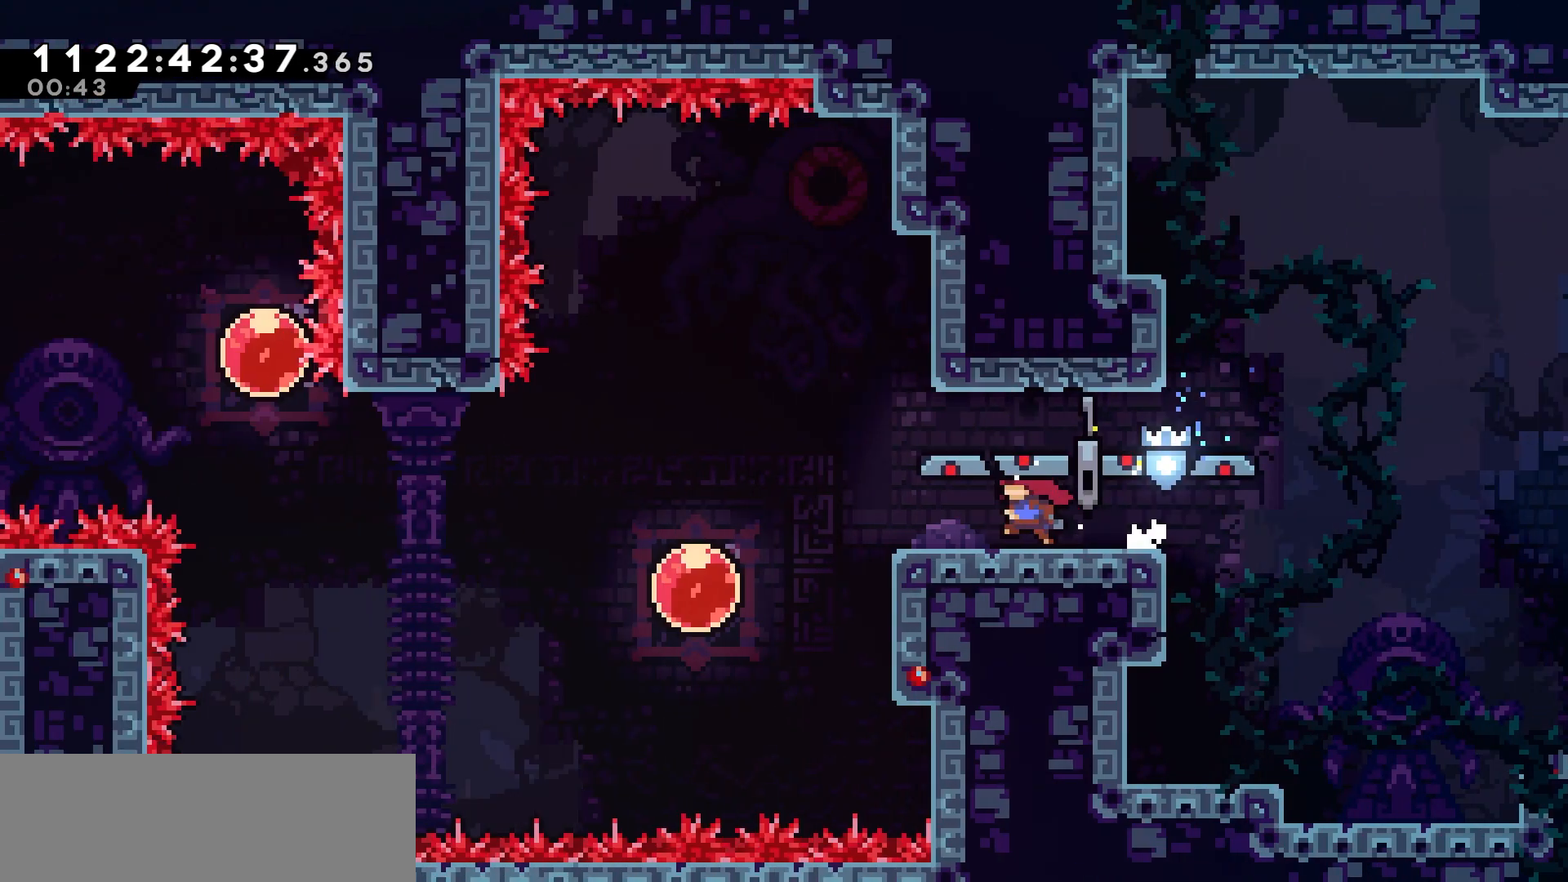
{"keys": ["jump", "left"], "events": [[500, "jump", "down"]]}
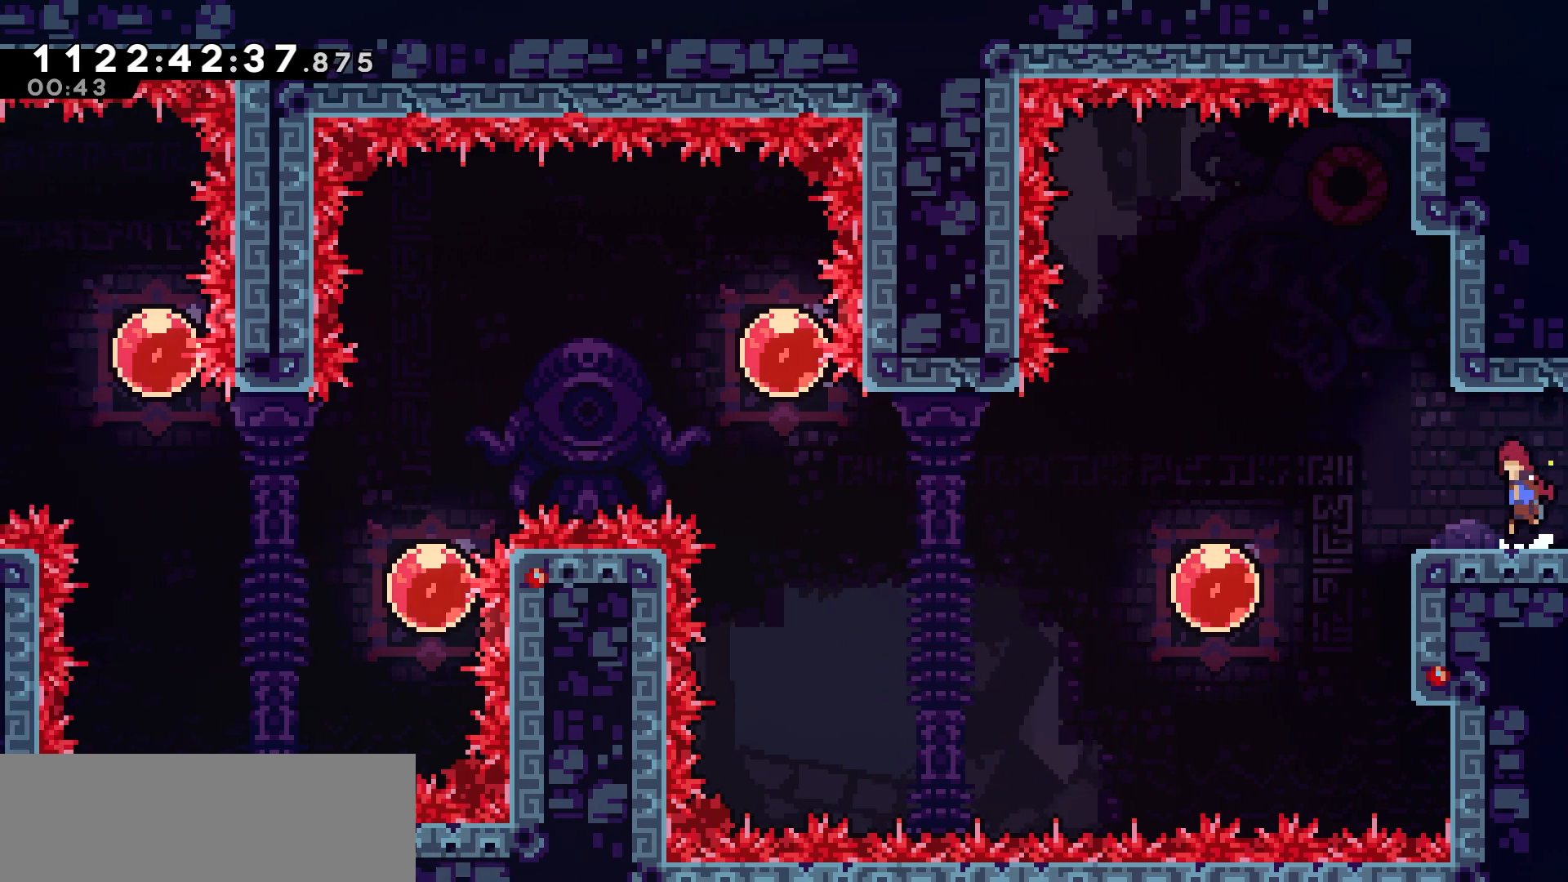
{"keys": ["left"], "events": [[133, "jump", "up"]]}
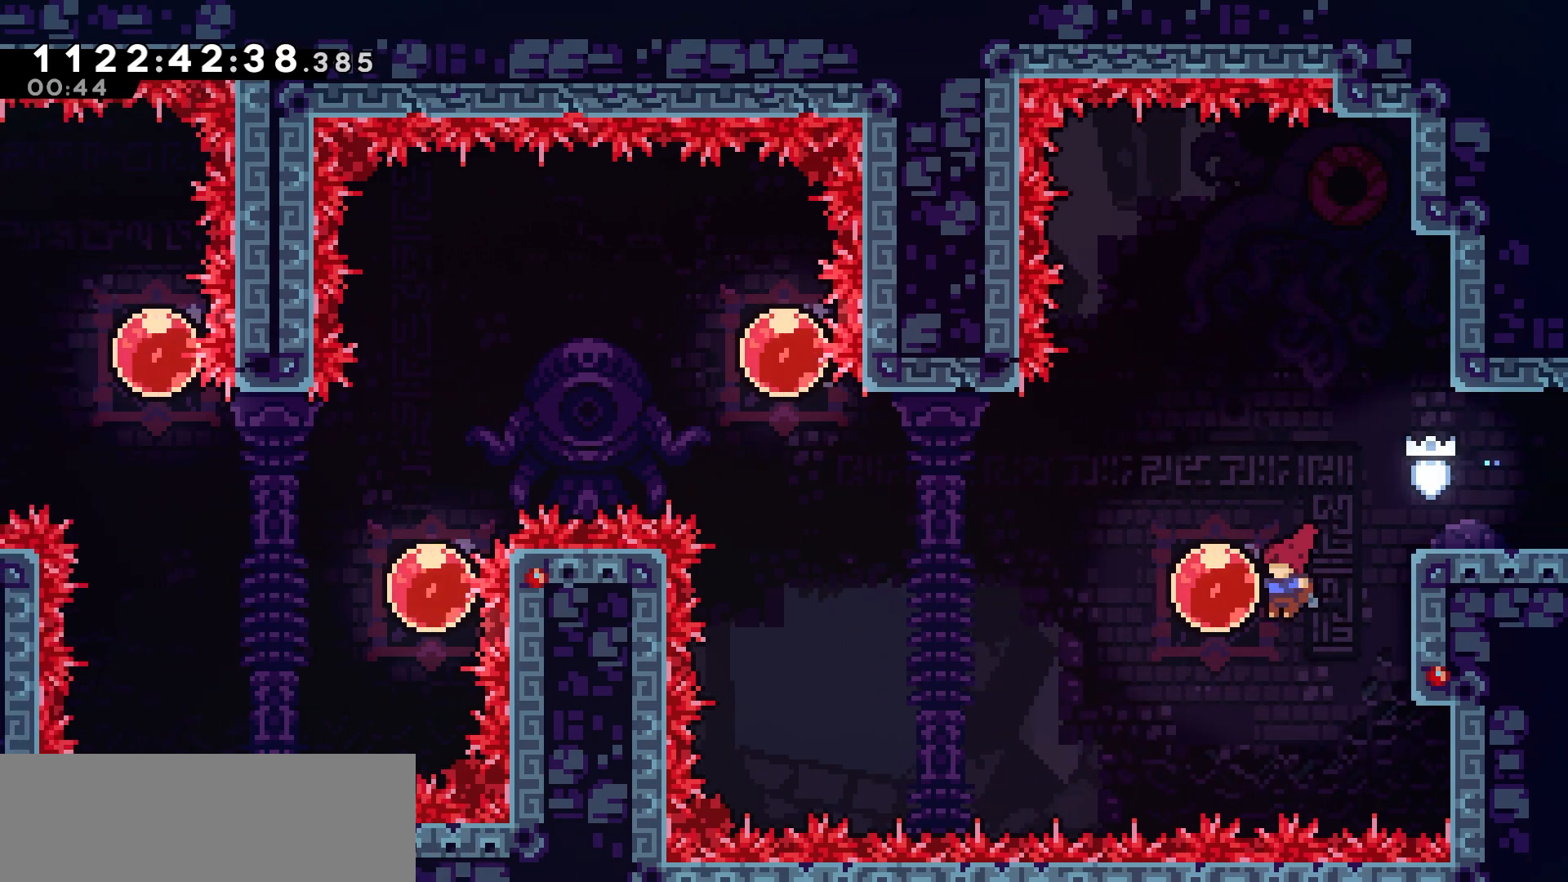
{"keys": ["left", "up"], "events": [[100, "dash", "down"], [217, "dash", "up"], [500, "up", "down"]]}
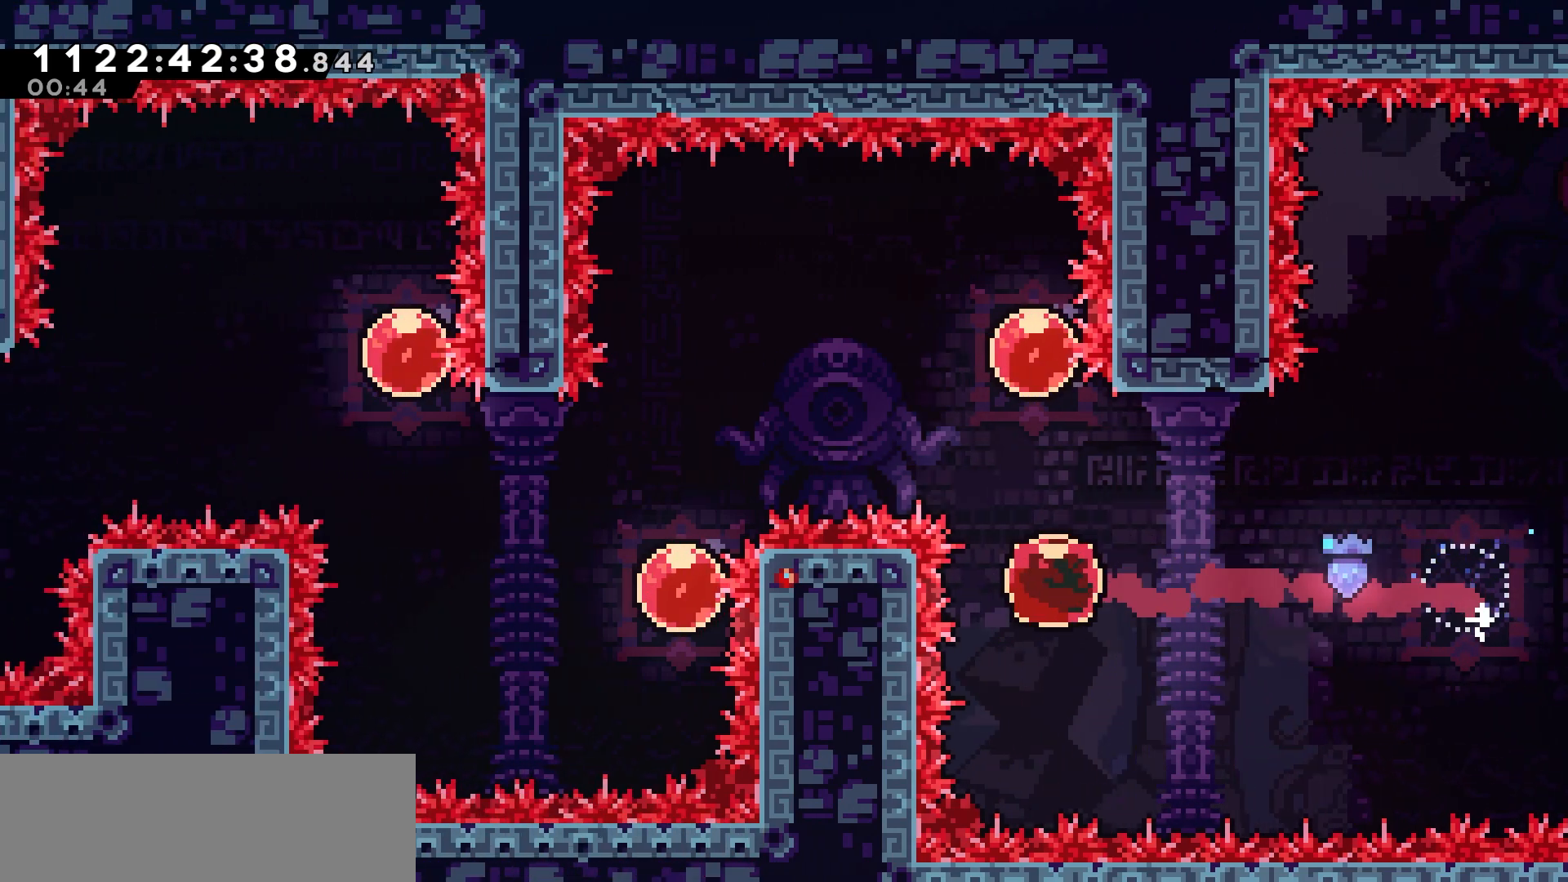
{"keys": ["left"], "events": [[17, "left", "up"], [50, "dash", "down"], [200, "dash", "up"], [250, "left", "down"], [250, "up", "up"], [333, "dash", "down"], [433, "dash", "up"]]}
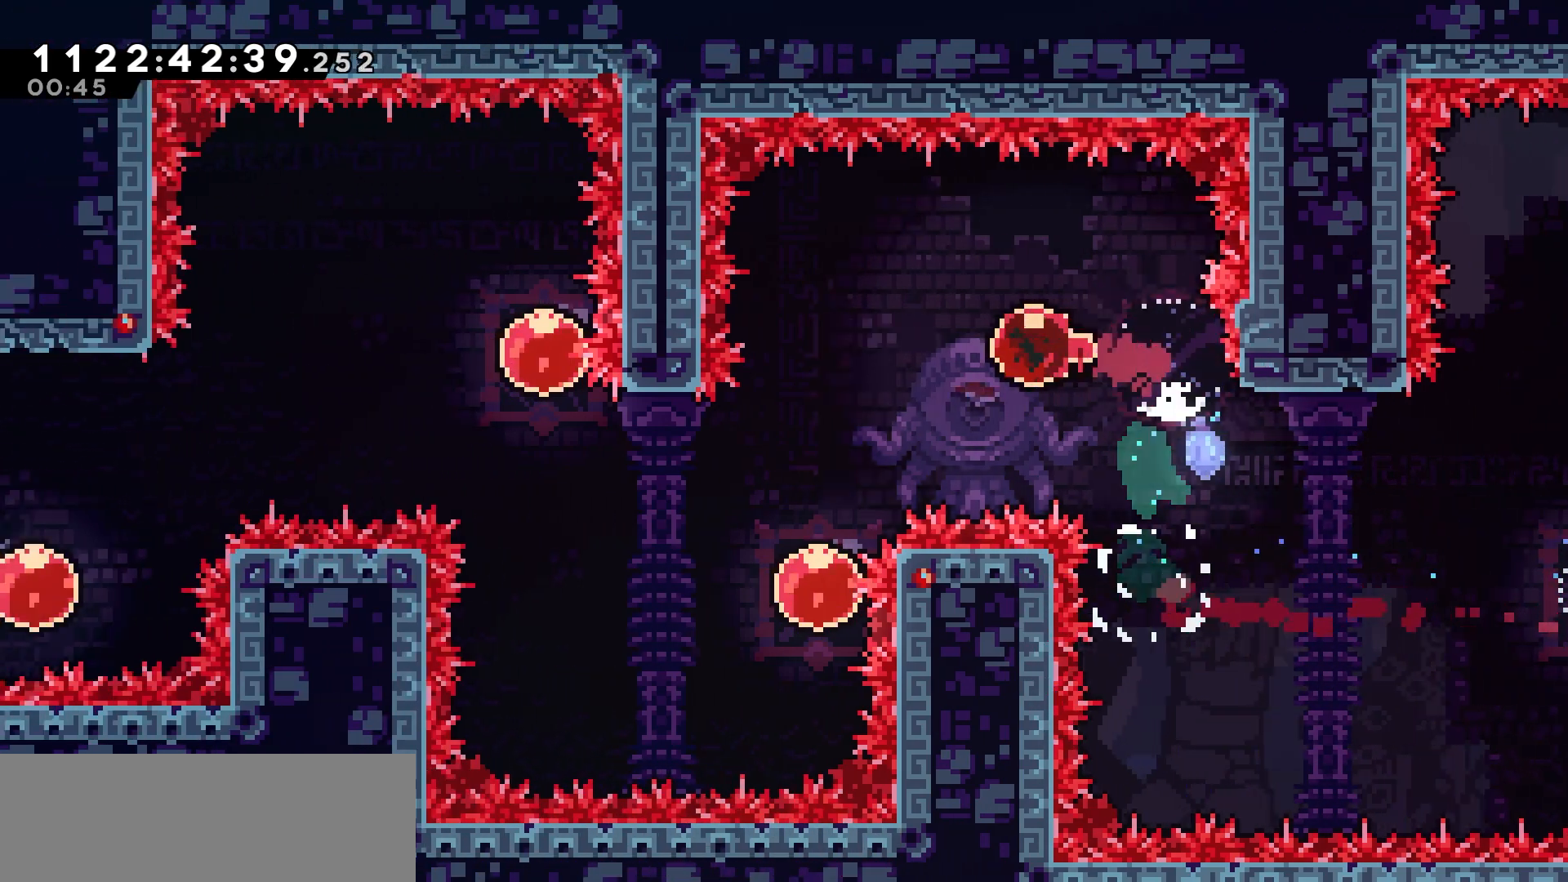
{"keys": ["dash", "left"], "events": [[150, "down", "down"], [183, "left", "up"], [200, "dash", "down"], [333, "dash", "up"], [417, "left", "down"], [433, "down", "up"], [500, "dash", "down"]]}
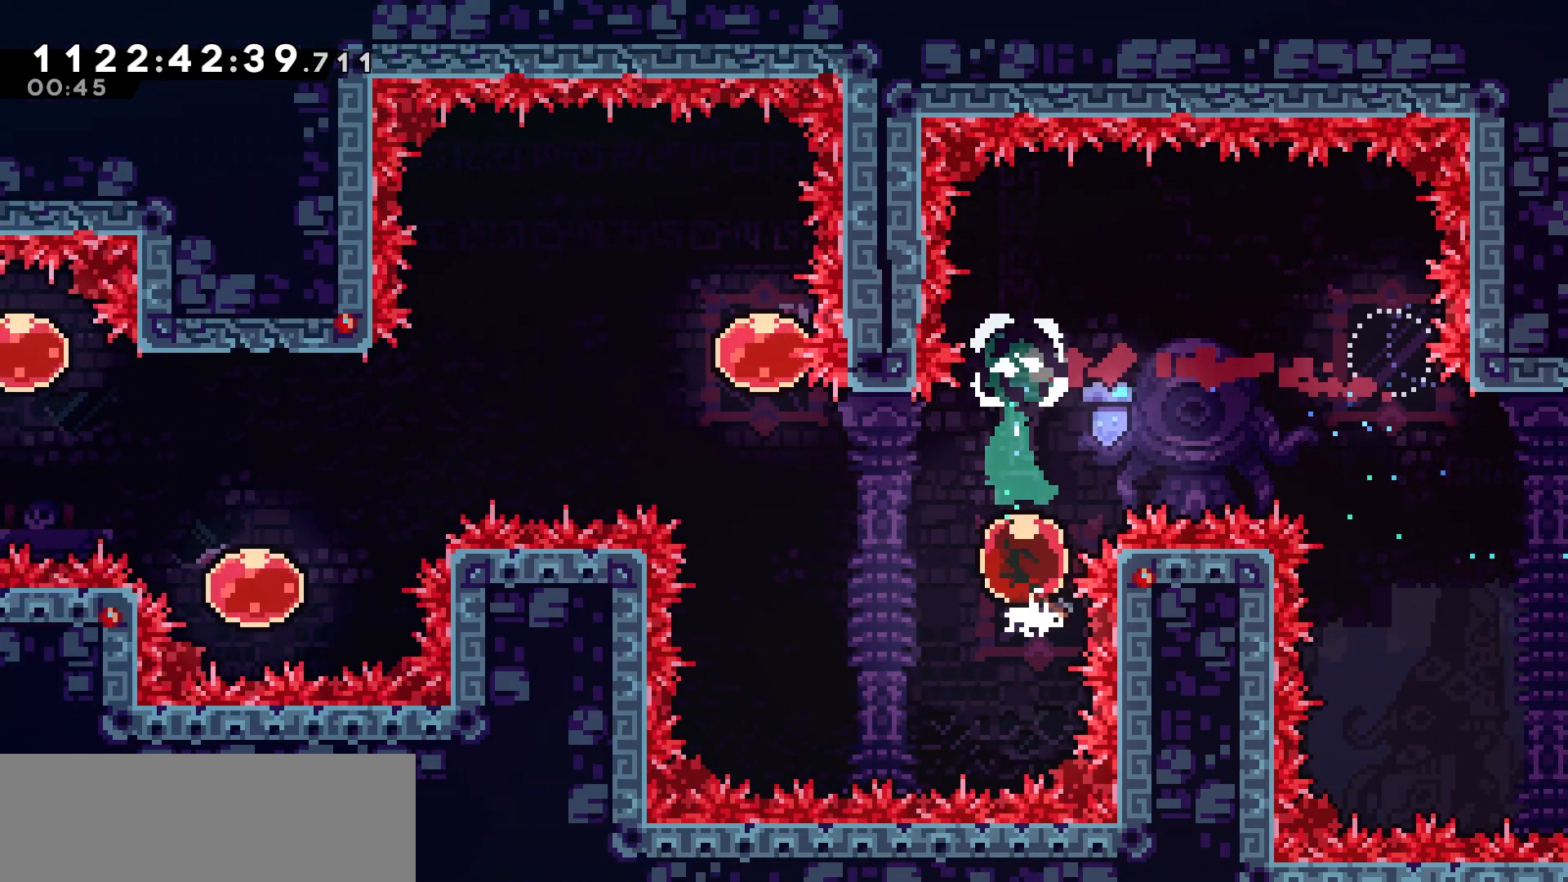
{"keys": ["left"], "events": [[133, "dash", "up"], [233, "up", "down"], [267, "left", "up"], [300, "dash", "down"], [450, "dash", "up"], [483, "left", "down"], [500, "up", "up"]]}
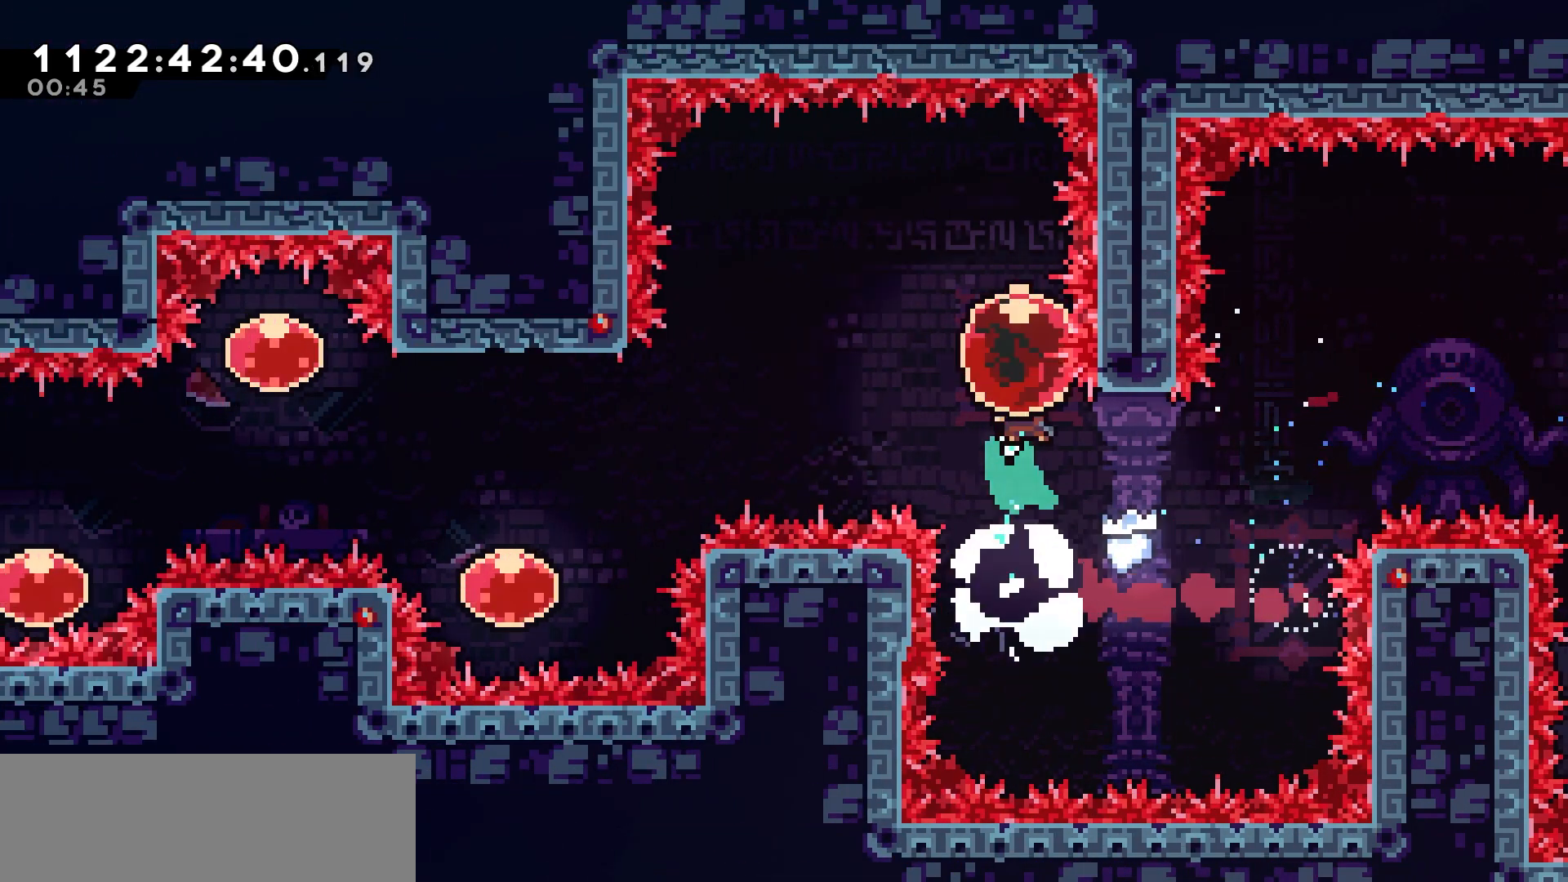
{"keys": ["left"], "events": [[83, "dash", "down"], [200, "dash", "up"], [233, "down", "down"], [317, "dash", "down"], [467, "dash", "up"], [500, "down", "up"]]}
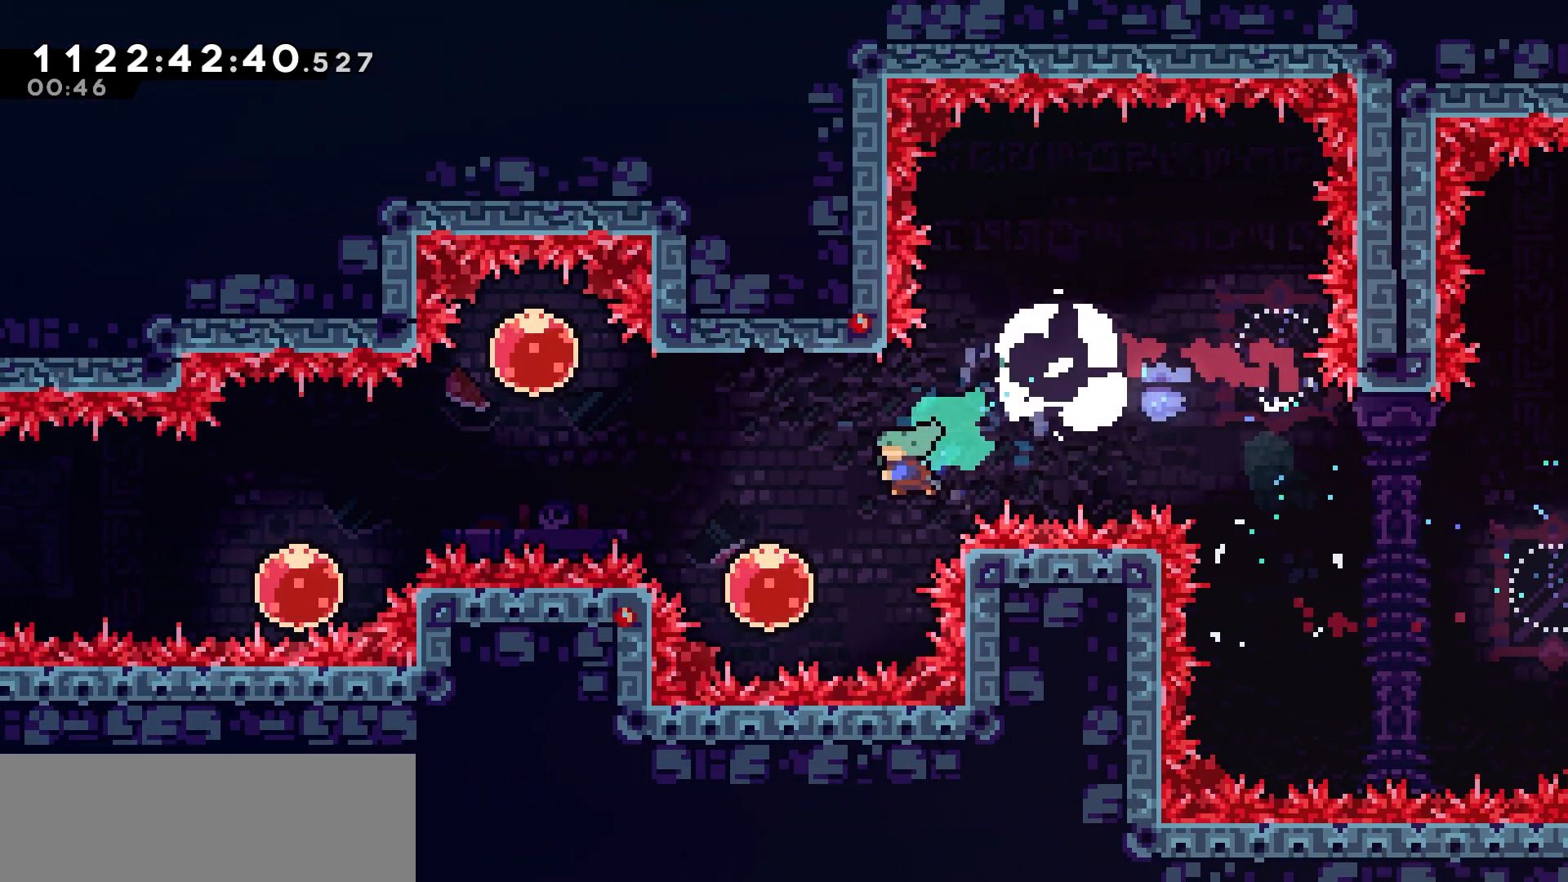
{"keys": ["dash", "down", "left"], "events": [[117, "up", "down"], [133, "dash", "down"], [283, "dash", "up"], [333, "up", "up"], [417, "down", "down"], [450, "dash", "down"]]}
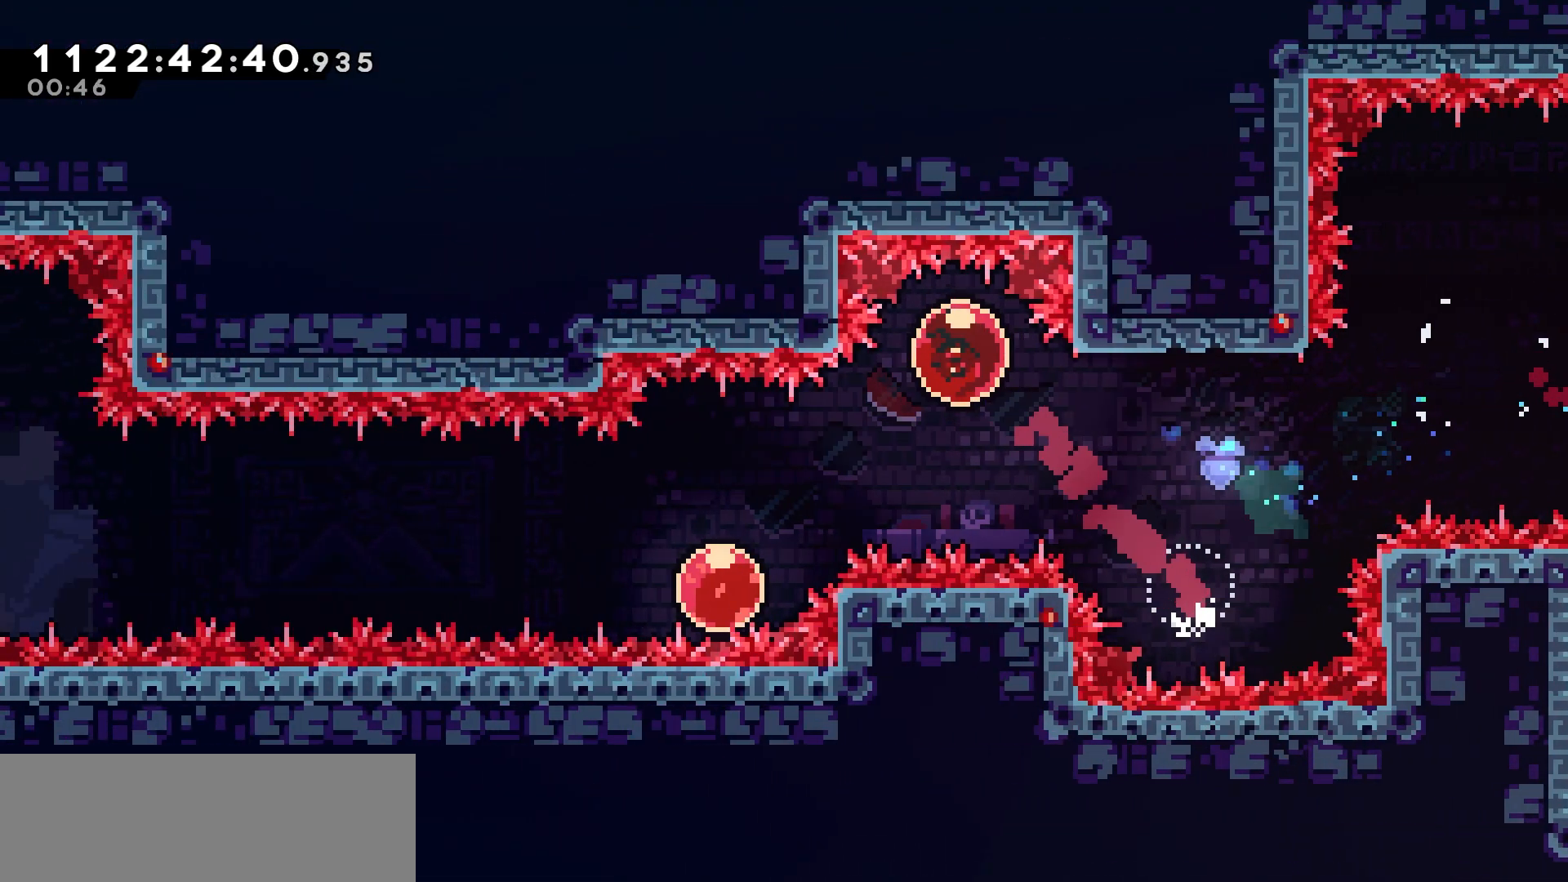
{"keys": ["left"], "events": [[100, "dash", "up"], [117, "down", "up"], [267, "dash", "down"], [400, "dash", "up"]]}
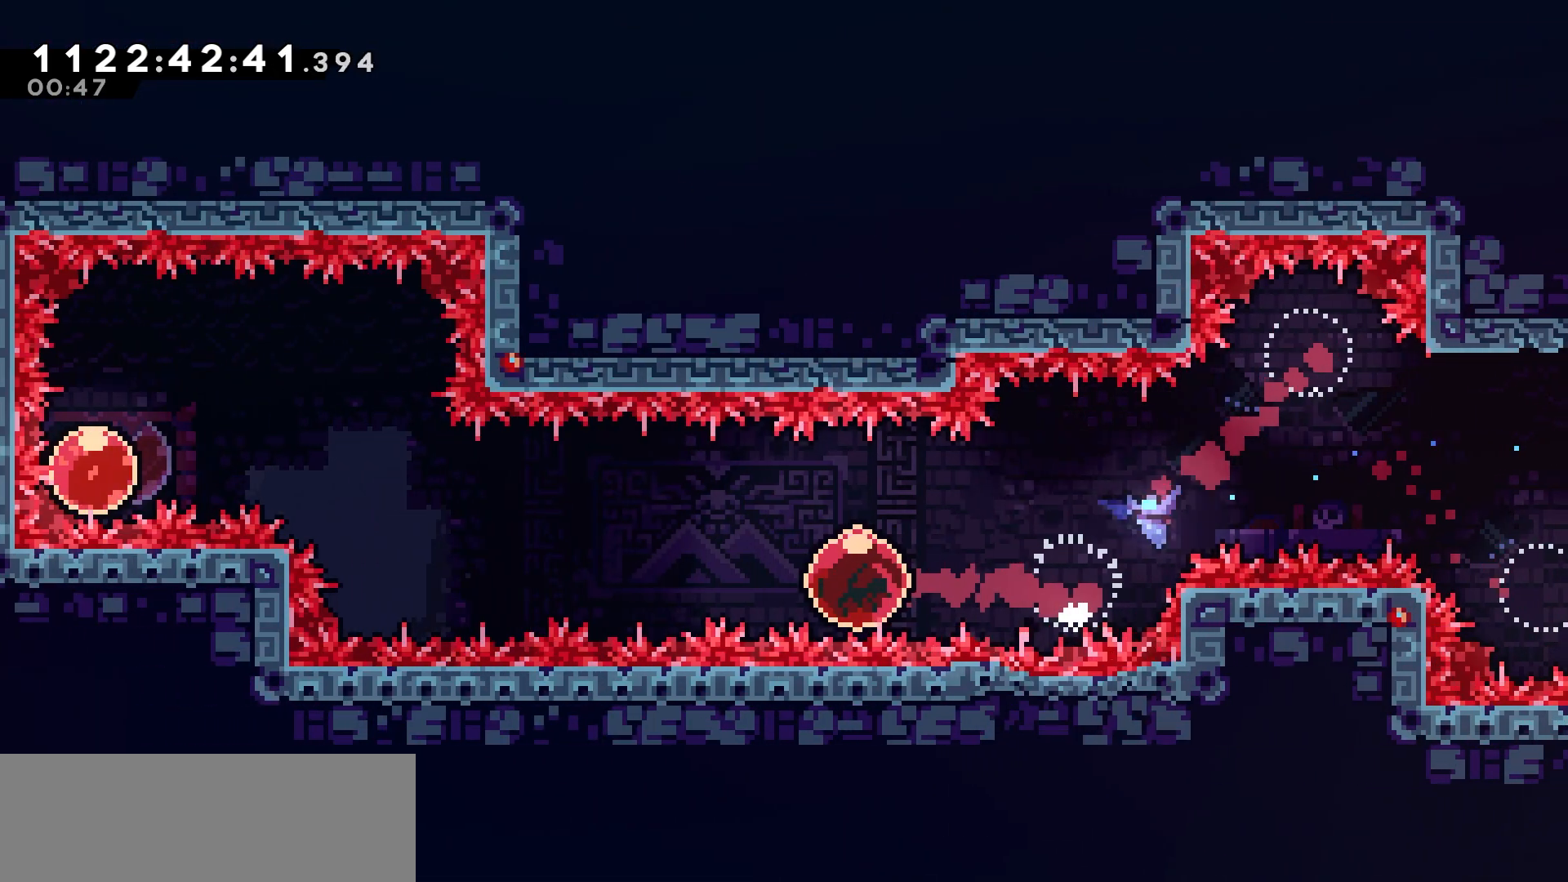
{"keys": ["dash", "left", "up"], "events": [[300, "up", "down"], [350, "dash", "down"]]}
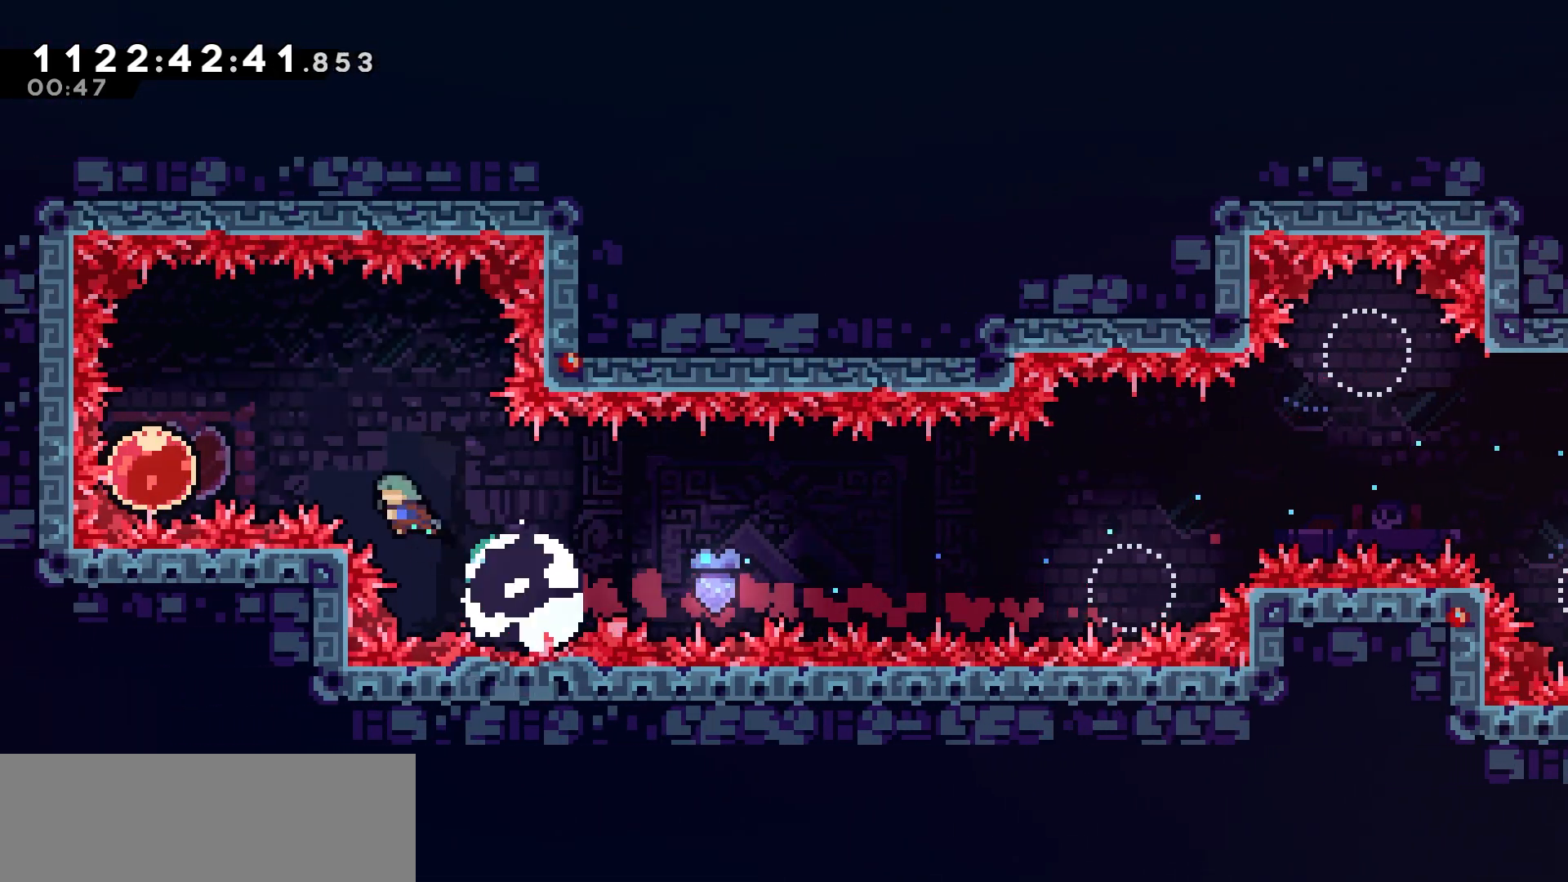
{"keys": ["right"], "events": [[33, "dash", "up"], [150, "up", "up"], [350, "dash", "down"], [350, "right", "down"], [383, "left", "up"], [450, "dash", "up"]]}
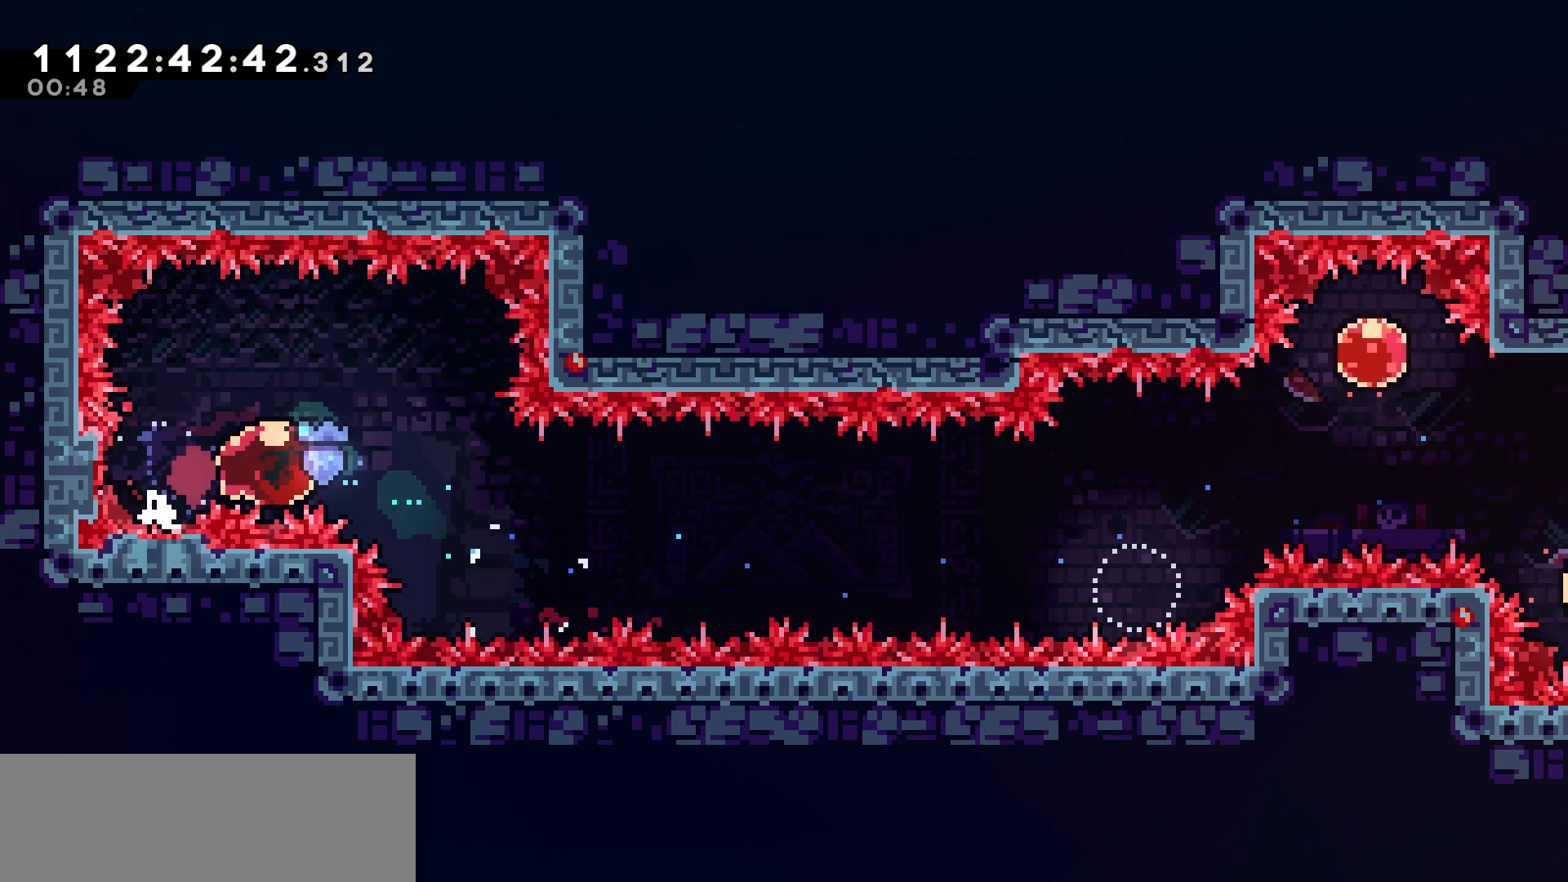
{"keys": [], "events": [[83, "right", "up"]]}